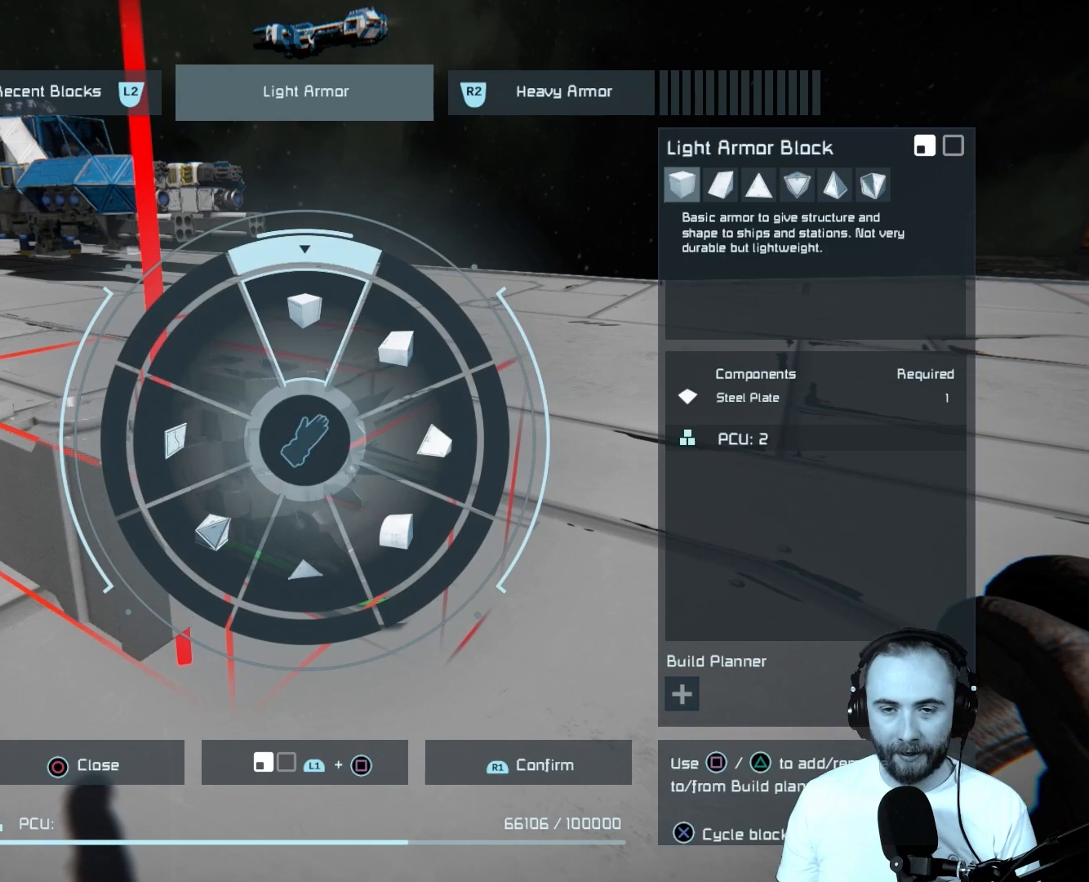
Gameplay with a controller (PlayStation layout); each line is a JSON object with the inputs held at the frame after it. "events" lists button and stick changes between this image and that frame as [ms after this image, input, new state], when the widget could be followed in between.
{"buttons": [], "left_stick": "up-right", "right_stick": "center", "events": [[483, "left_stick", "up-right"]]}
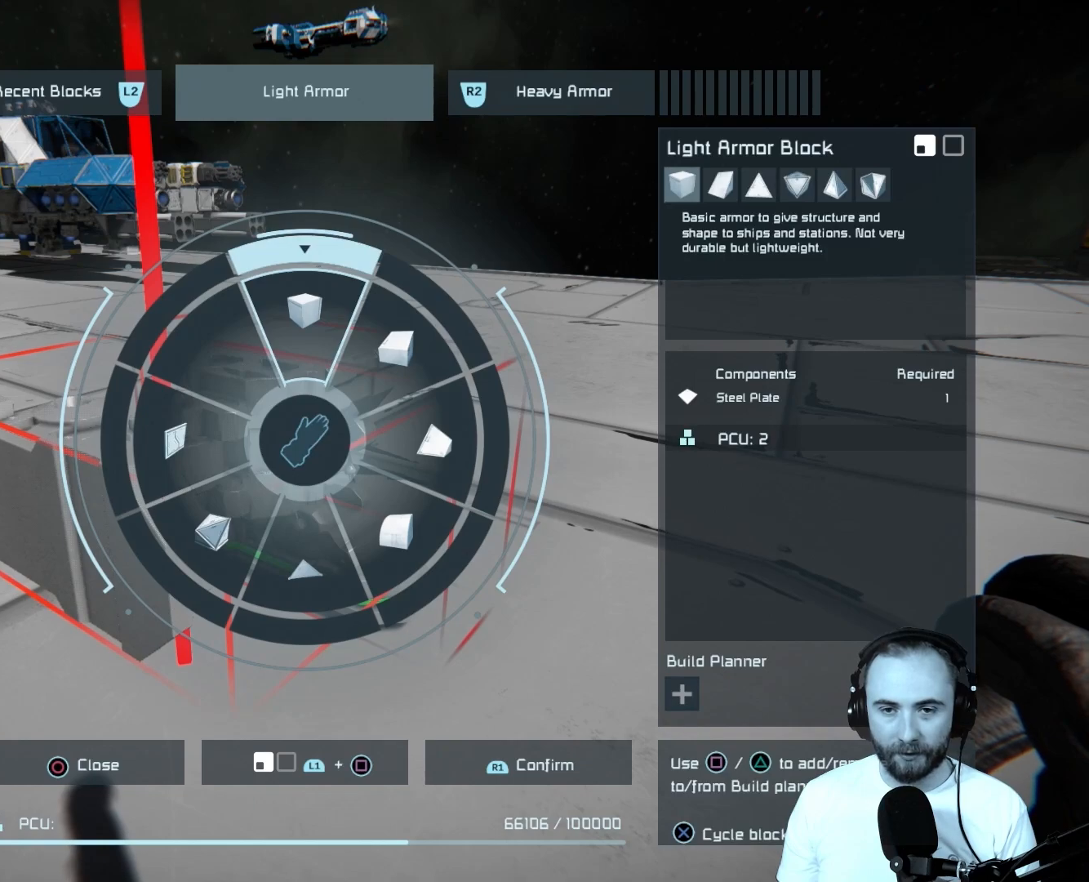
{"buttons": [], "left_stick": "up", "right_stick": "center", "events": [[500, "left_stick", "up"]]}
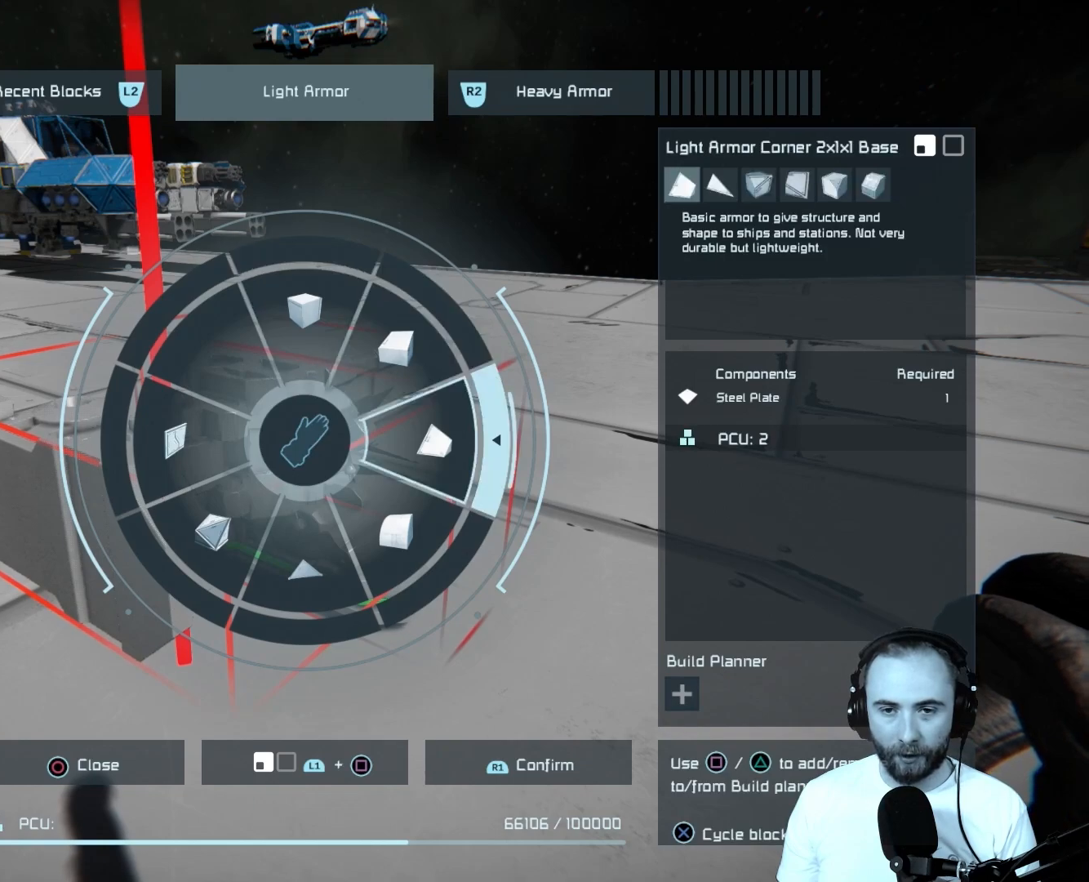
{"buttons": [], "left_stick": "up", "right_stick": "center", "events": []}
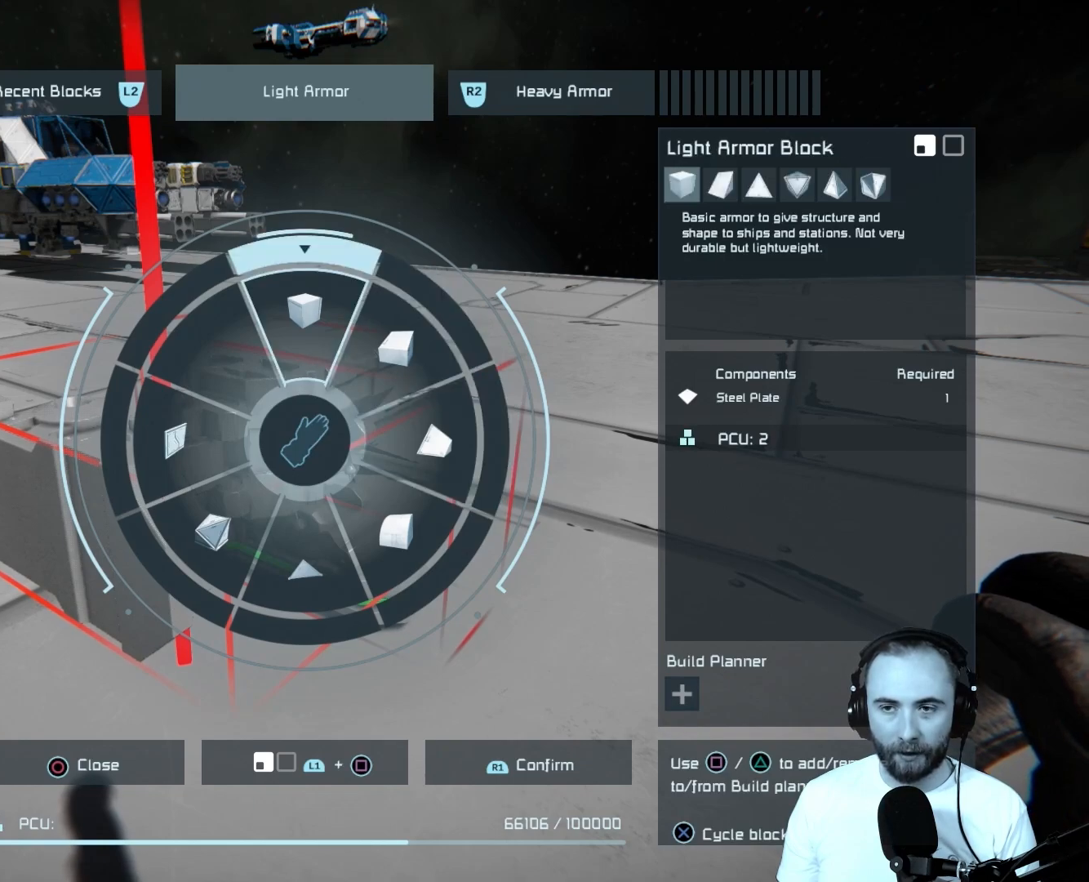
{"buttons": [], "left_stick": "up", "right_stick": "center", "events": []}
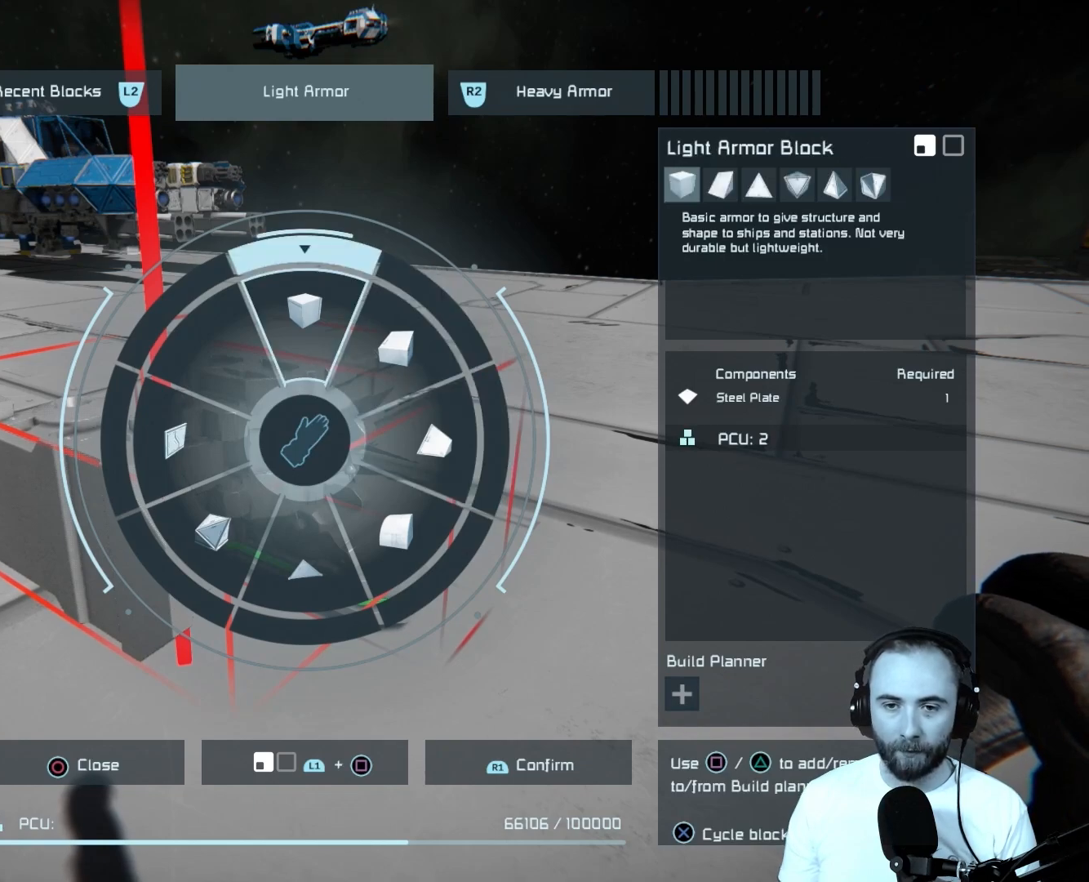
{"buttons": [], "left_stick": "up", "right_stick": "center", "events": []}
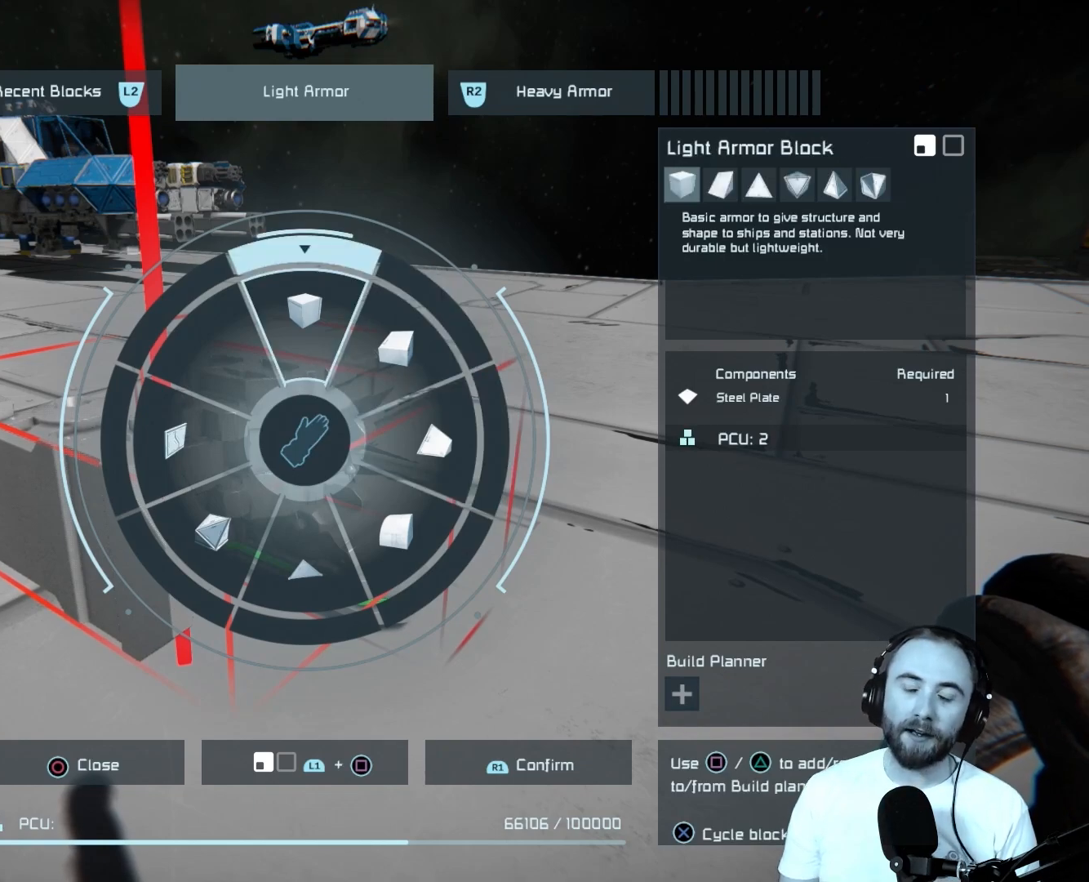
{"buttons": [], "left_stick": "up", "right_stick": "center", "events": []}
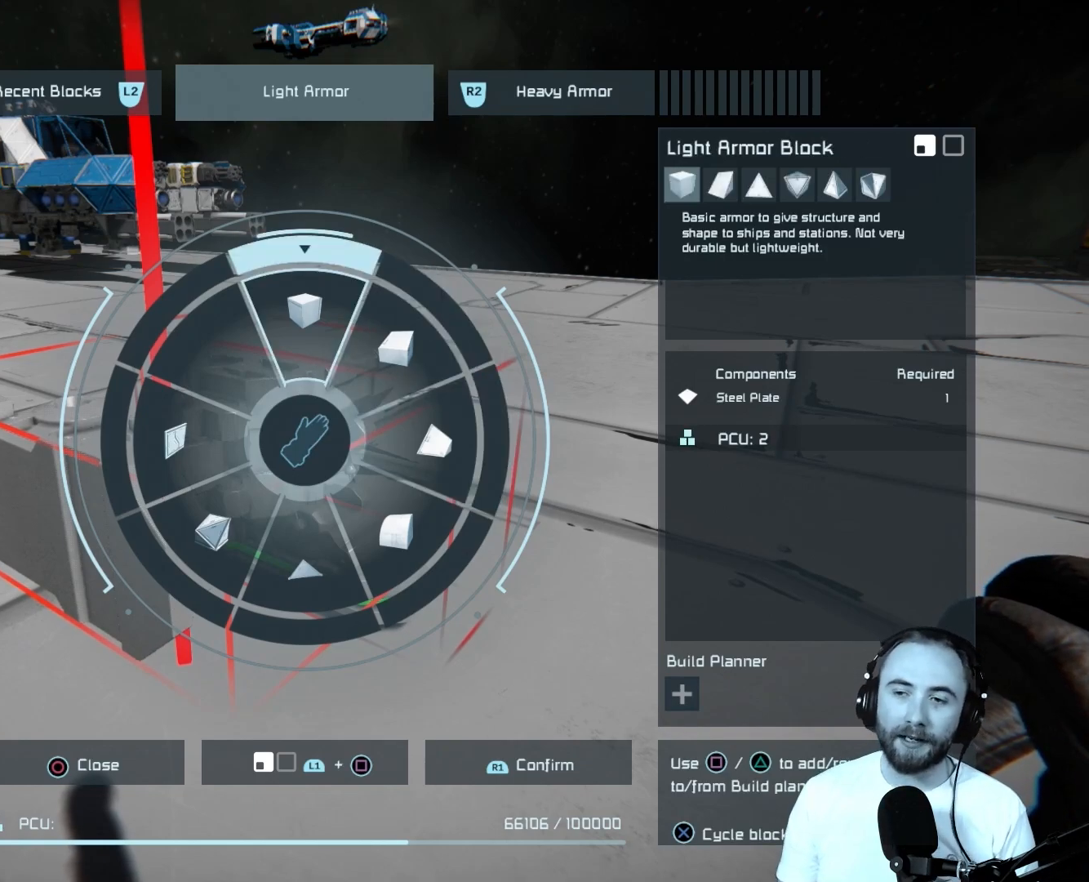
{"buttons": [], "left_stick": "up", "right_stick": "center", "events": []}
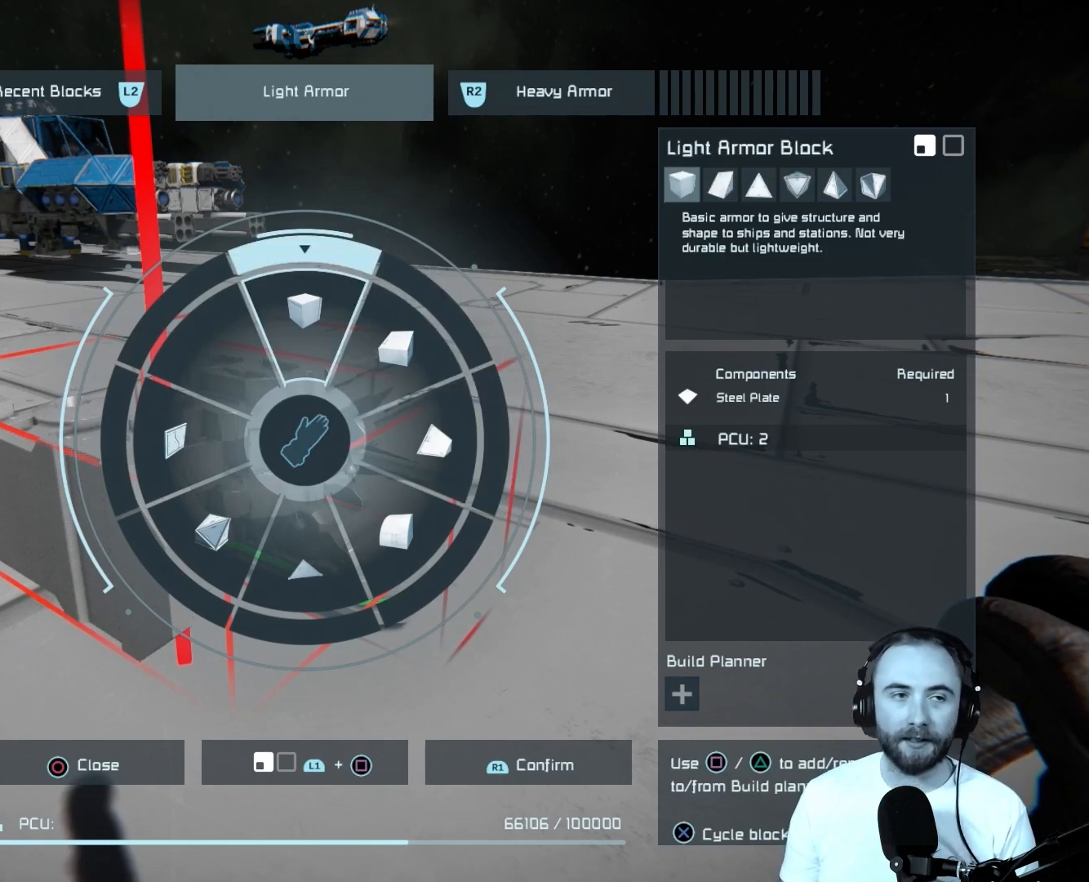
{"buttons": [], "left_stick": "up", "right_stick": "center", "events": []}
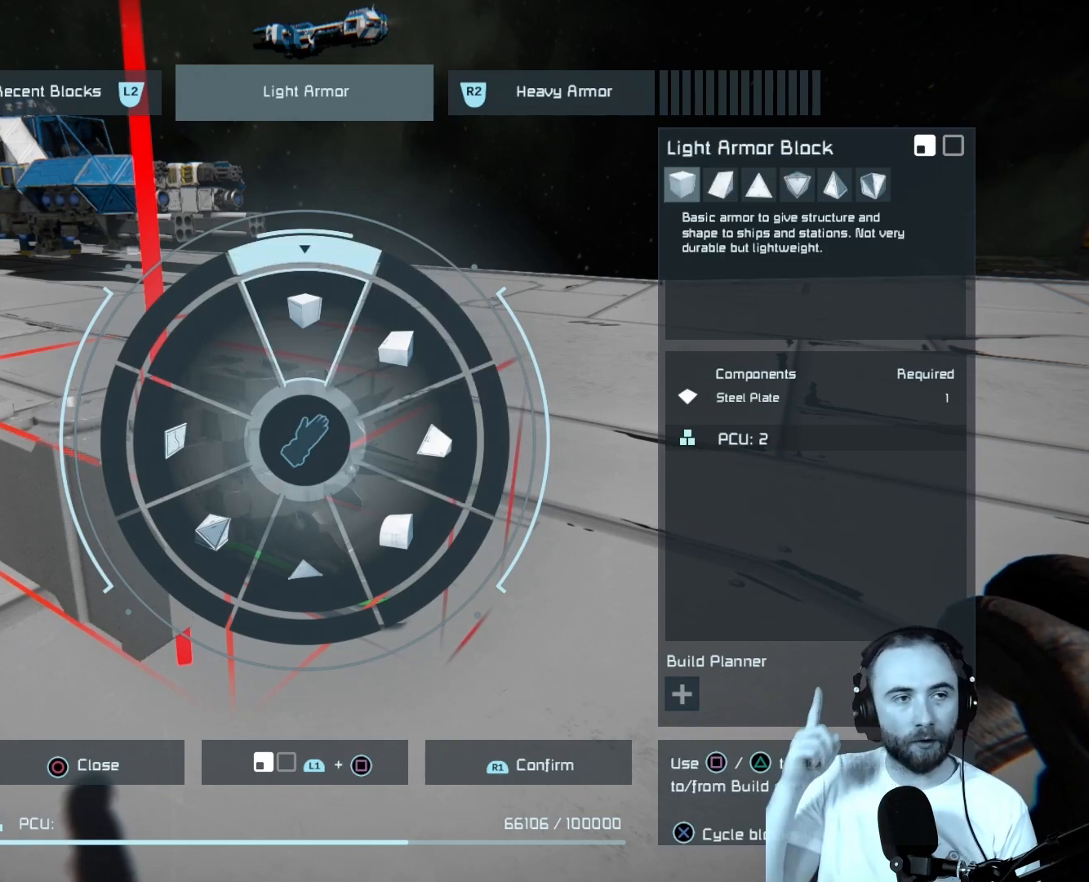
{"buttons": [], "left_stick": "up", "right_stick": "center", "events": []}
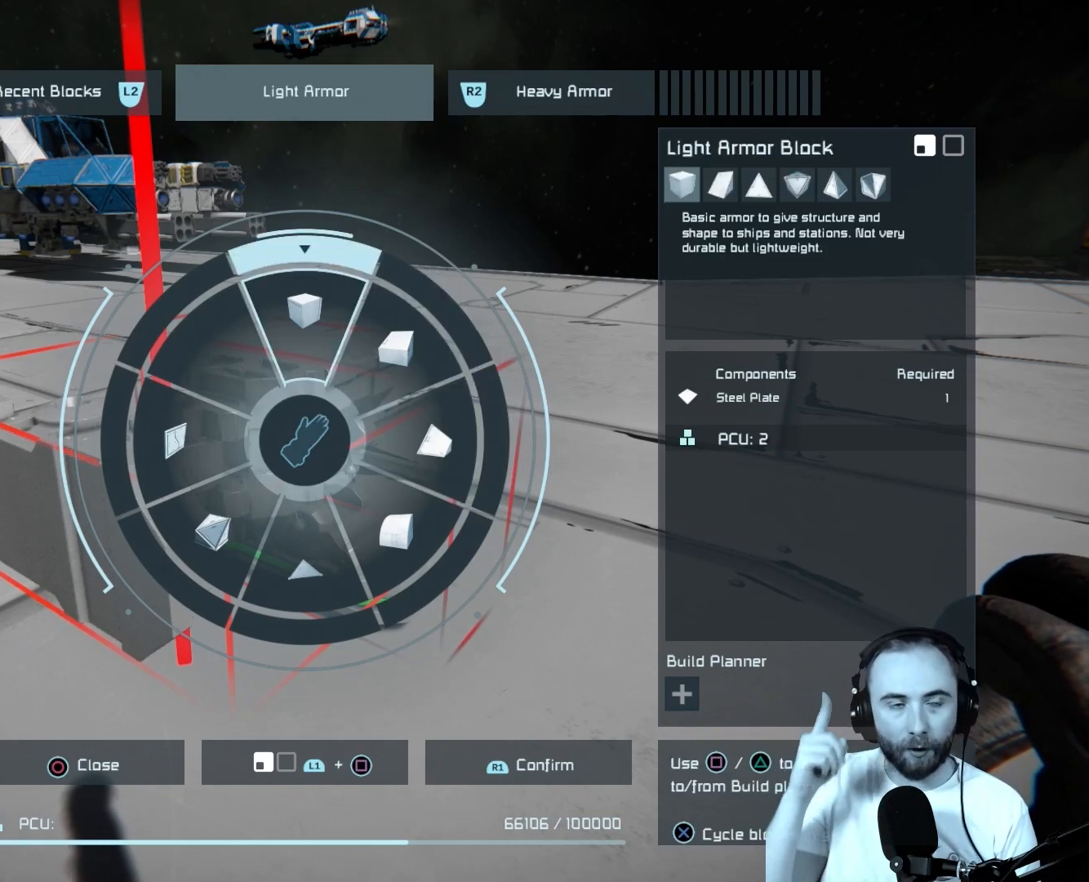
{"buttons": [], "left_stick": "up", "right_stick": "center", "events": []}
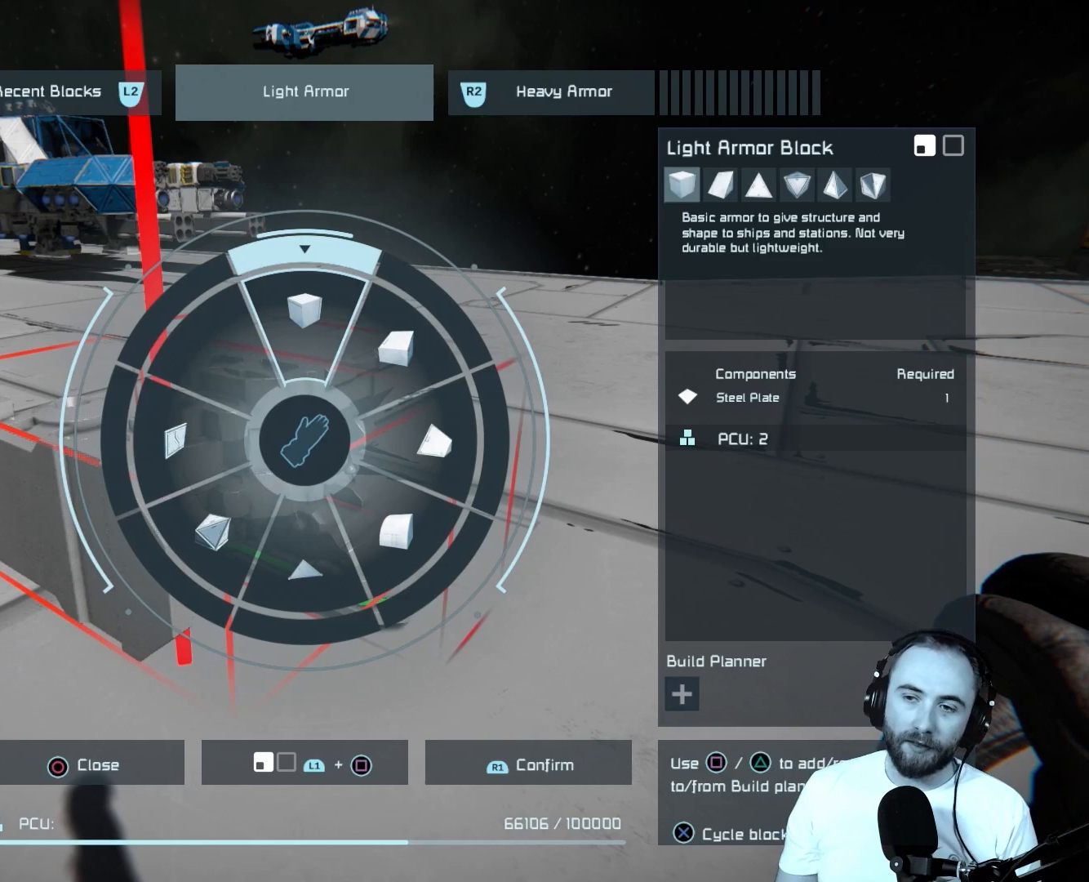
{"buttons": [], "left_stick": "up", "right_stick": "center", "events": []}
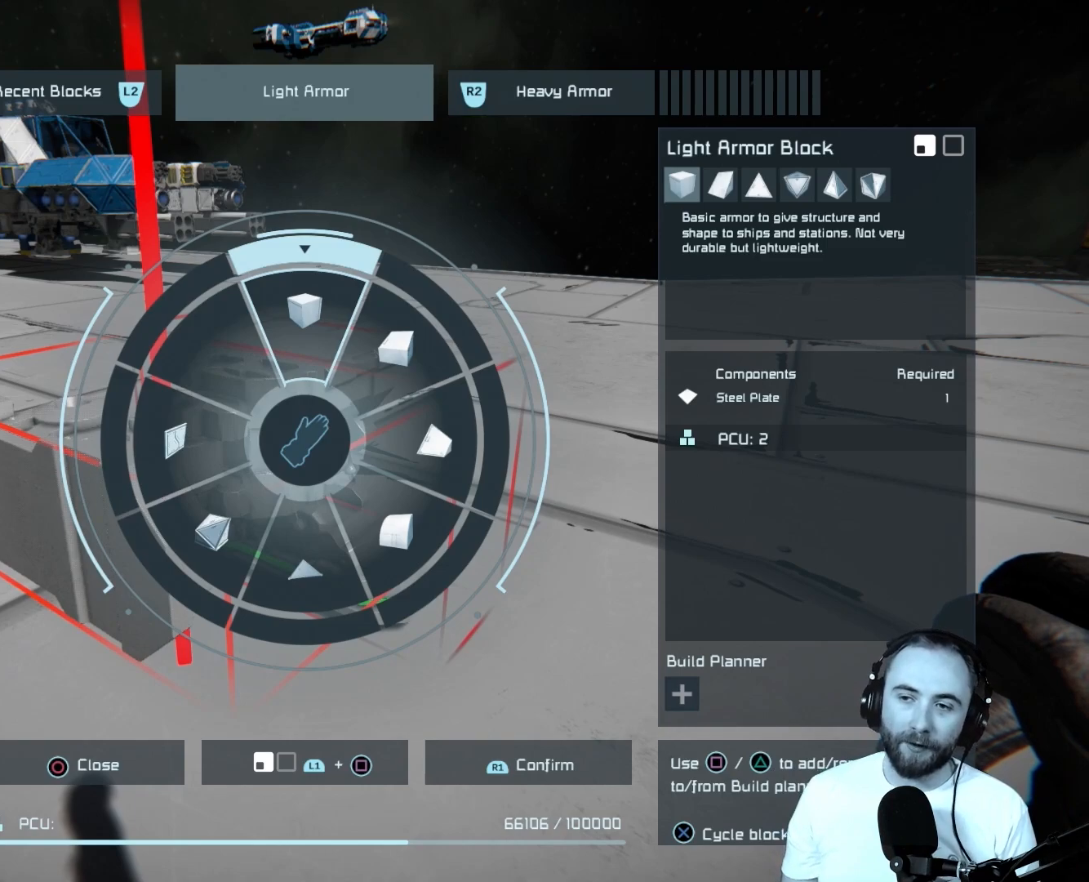
{"buttons": [], "left_stick": "up", "right_stick": "center", "events": []}
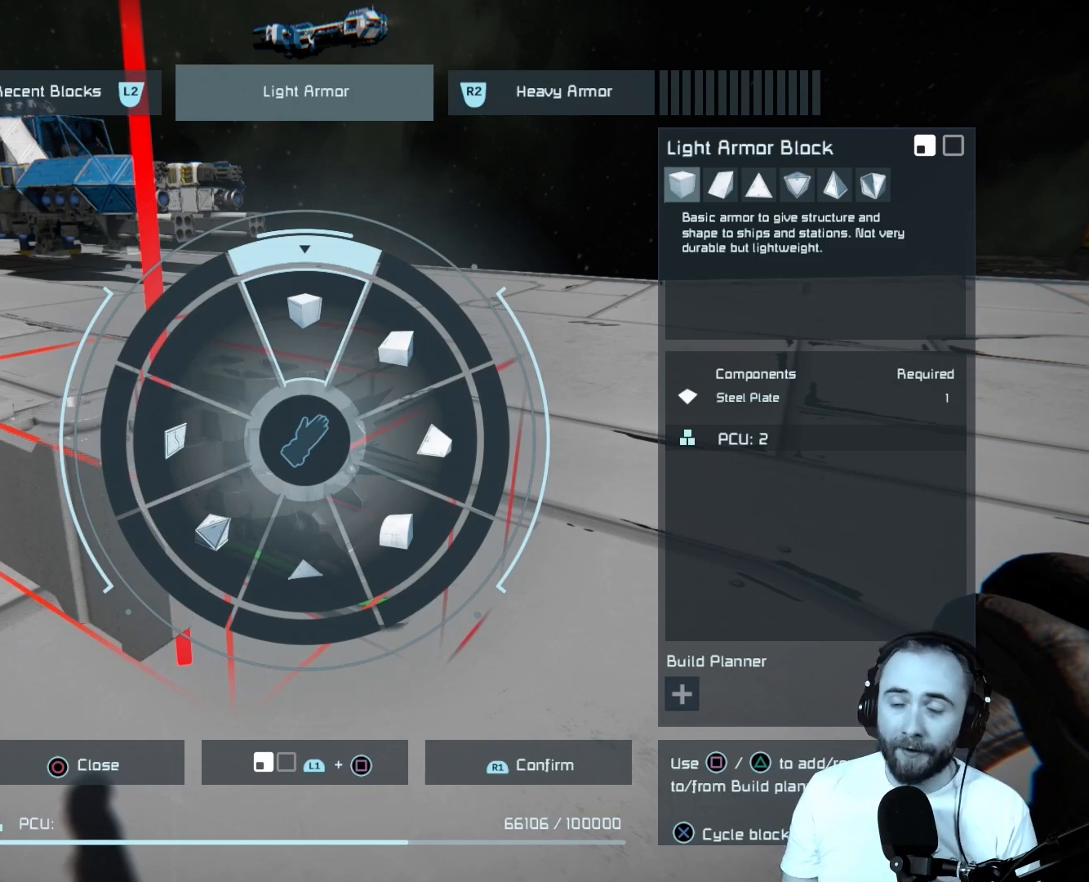
{"buttons": [], "left_stick": "up", "right_stick": "center", "events": []}
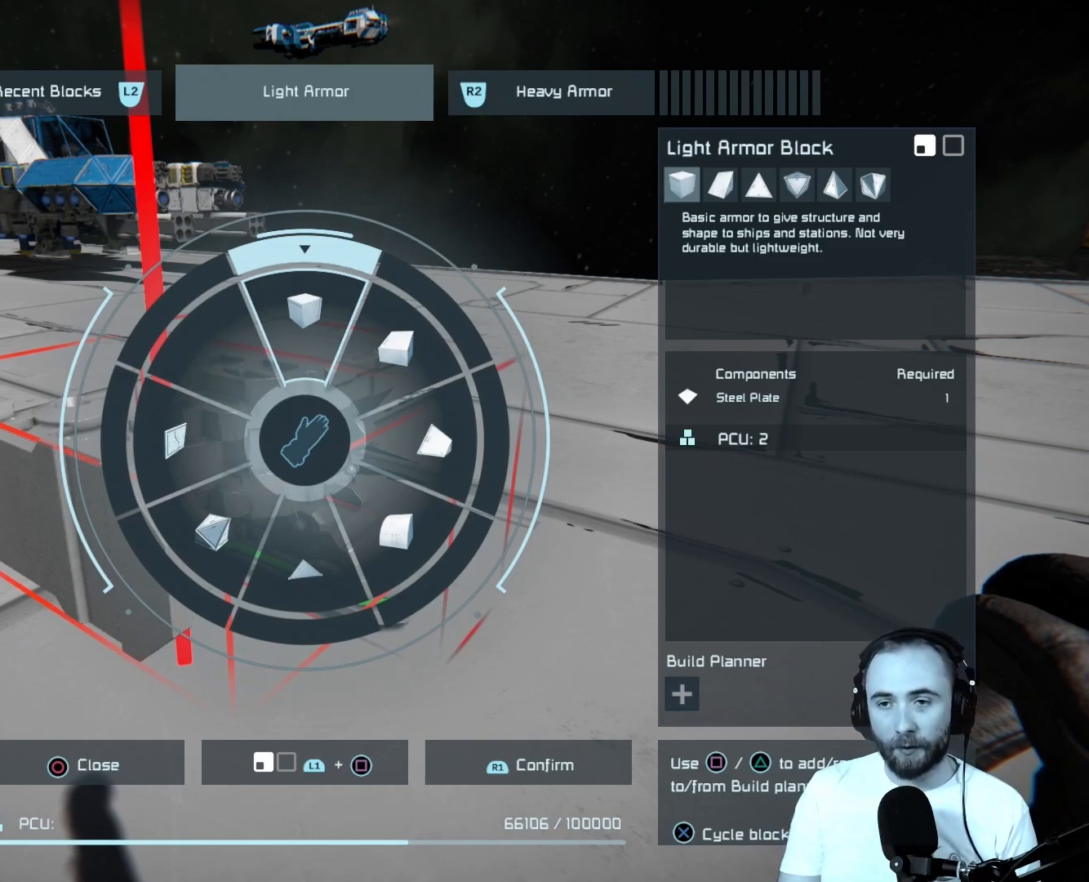
{"buttons": [], "left_stick": "up", "right_stick": "center", "events": []}
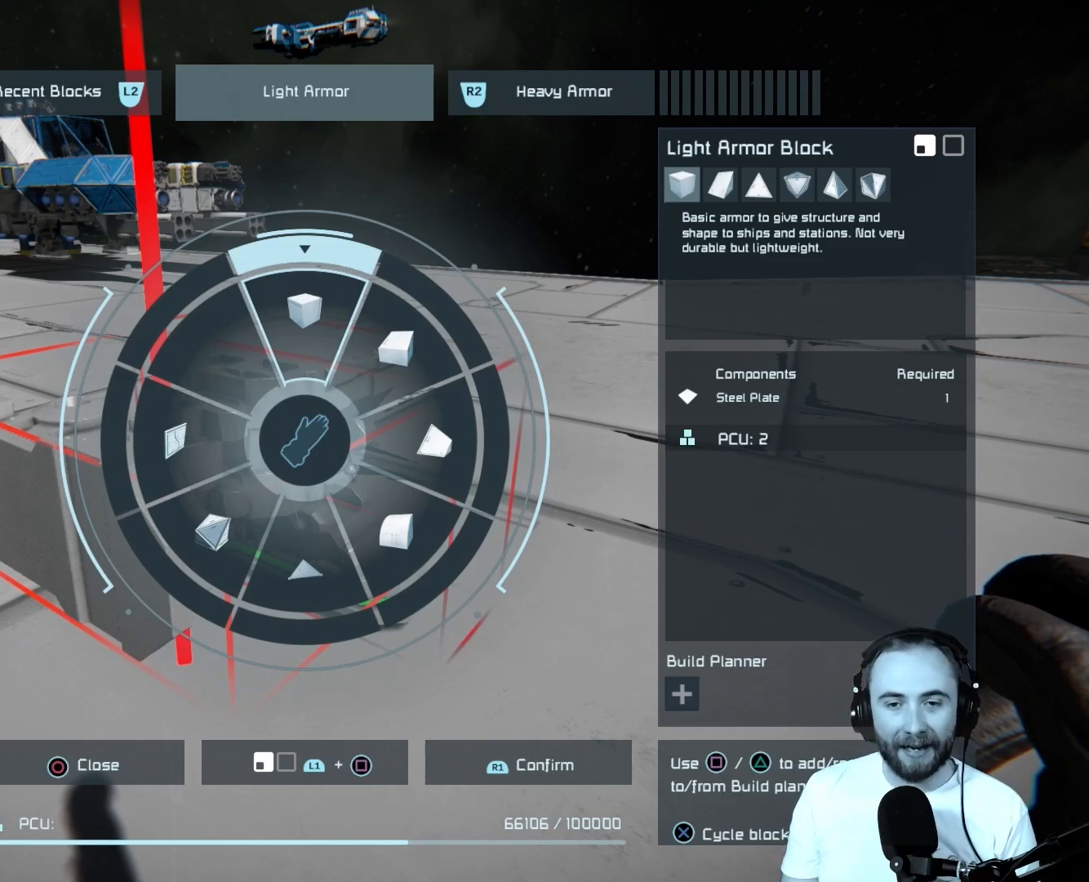
{"buttons": [], "left_stick": "up", "right_stick": "center", "events": []}
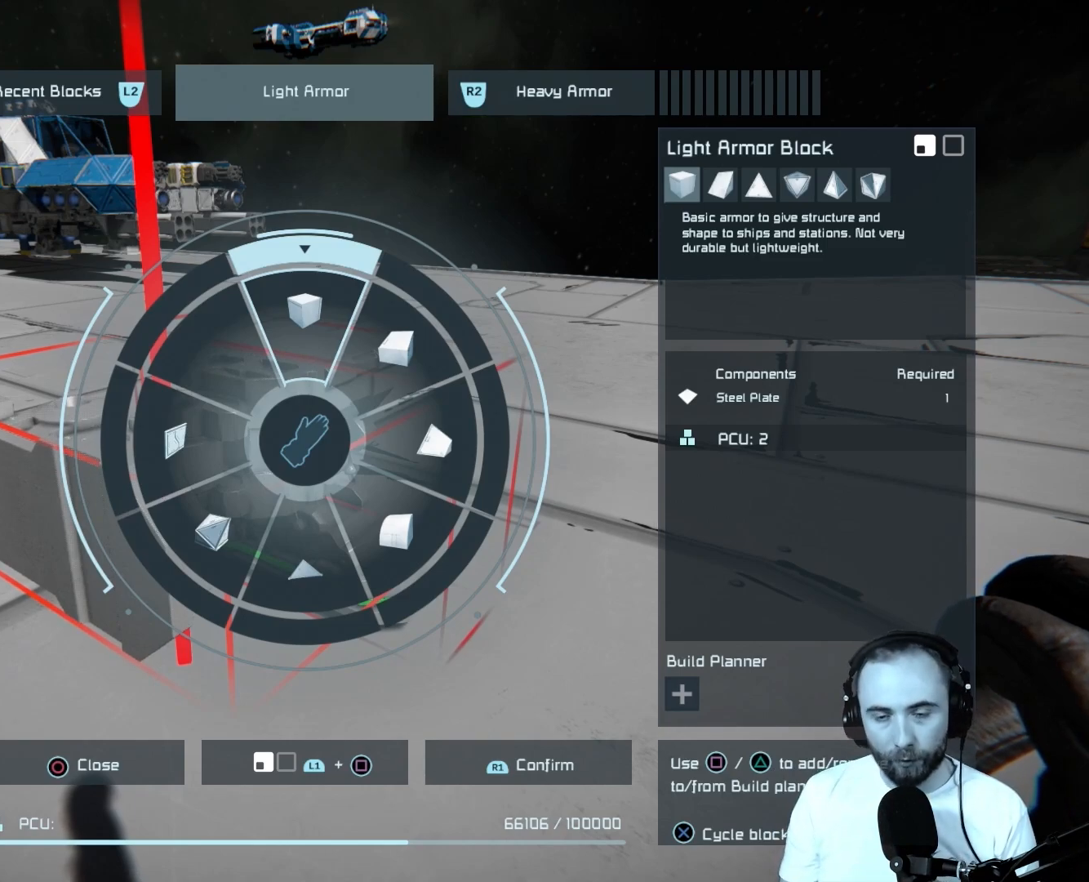
{"buttons": [], "left_stick": "up", "right_stick": "center", "events": []}
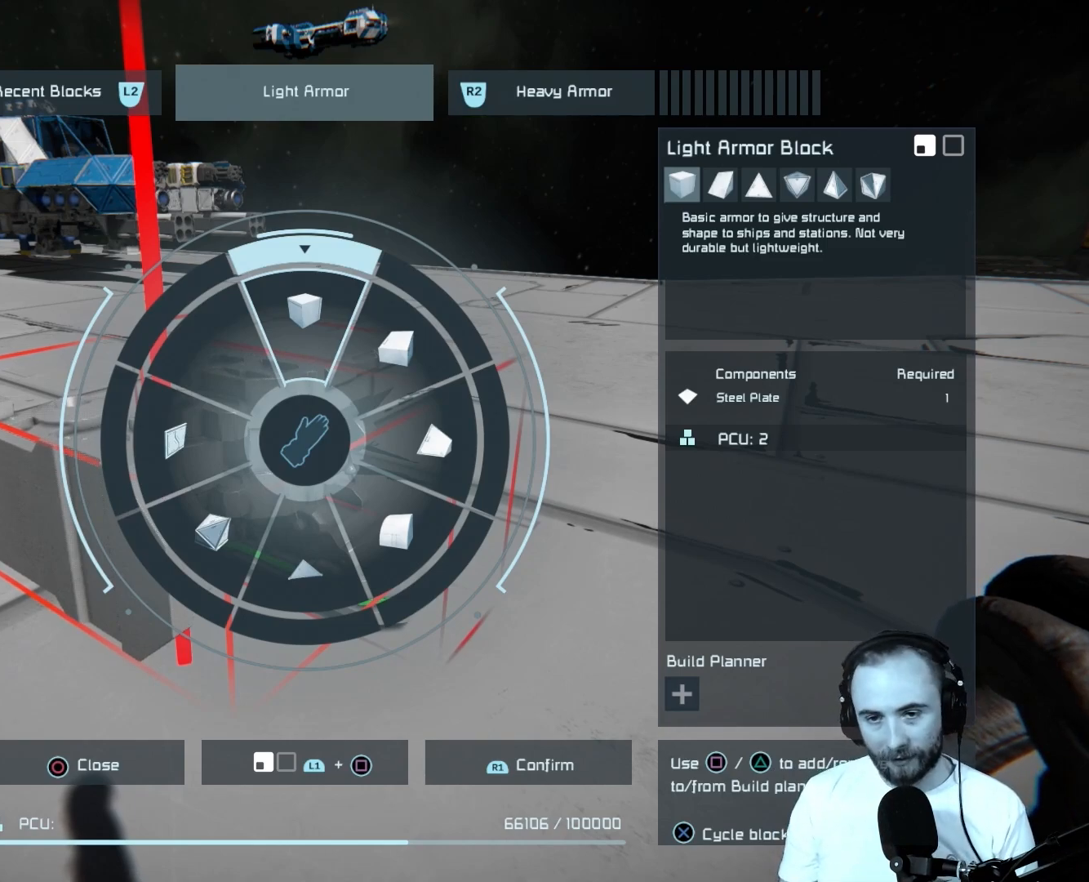
{"buttons": [], "left_stick": "up-right", "right_stick": "center", "events": [[150, "left_stick", "up-right"]]}
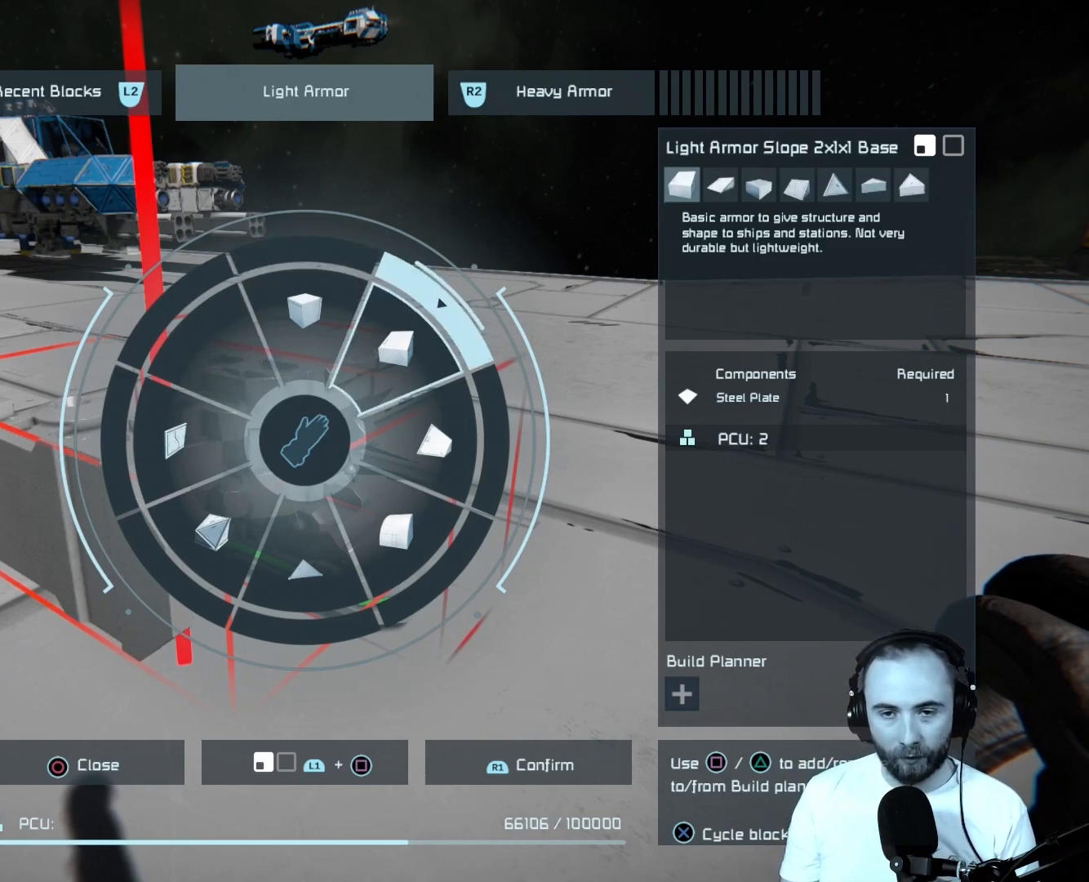
{"buttons": [], "left_stick": "down-right", "right_stick": "center", "events": [[167, "left_stick", "right"], [433, "left_stick", "down-right"]]}
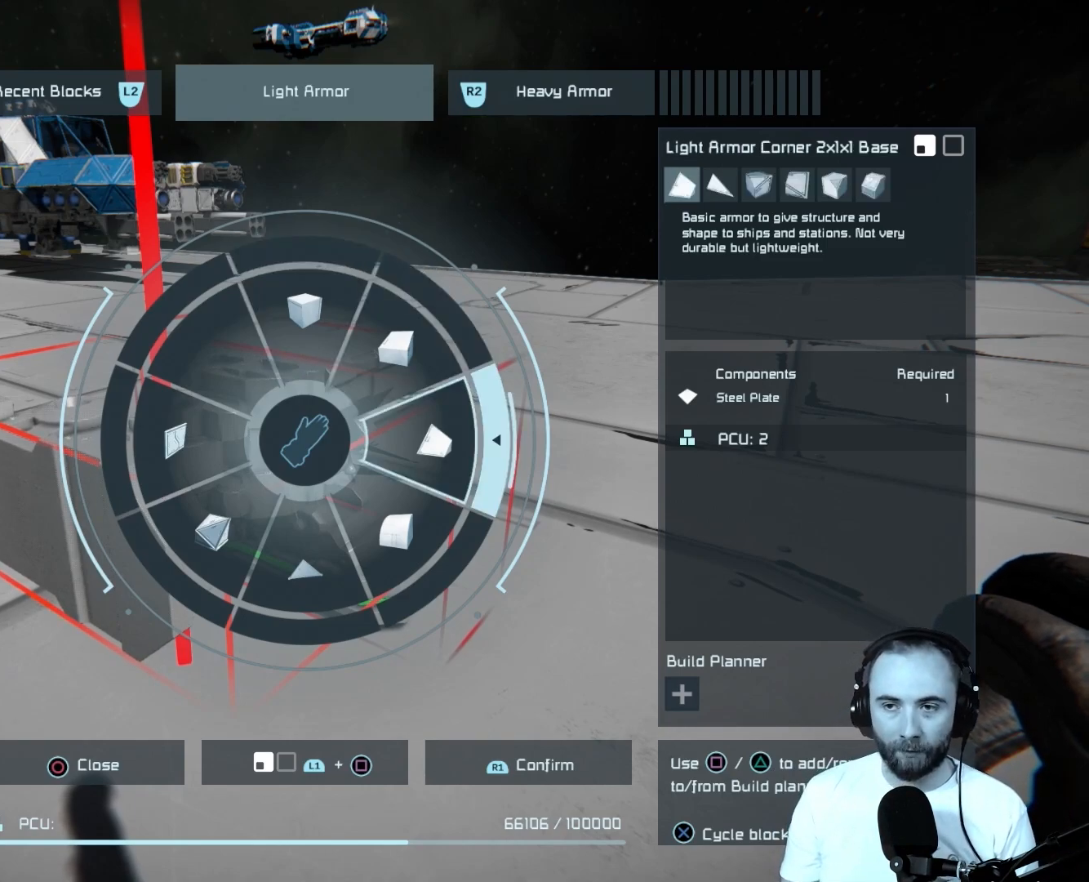
{"buttons": [], "left_stick": "down-left", "right_stick": "center", "events": [[200, "left_stick", "down"], [450, "left_stick", "down-left"]]}
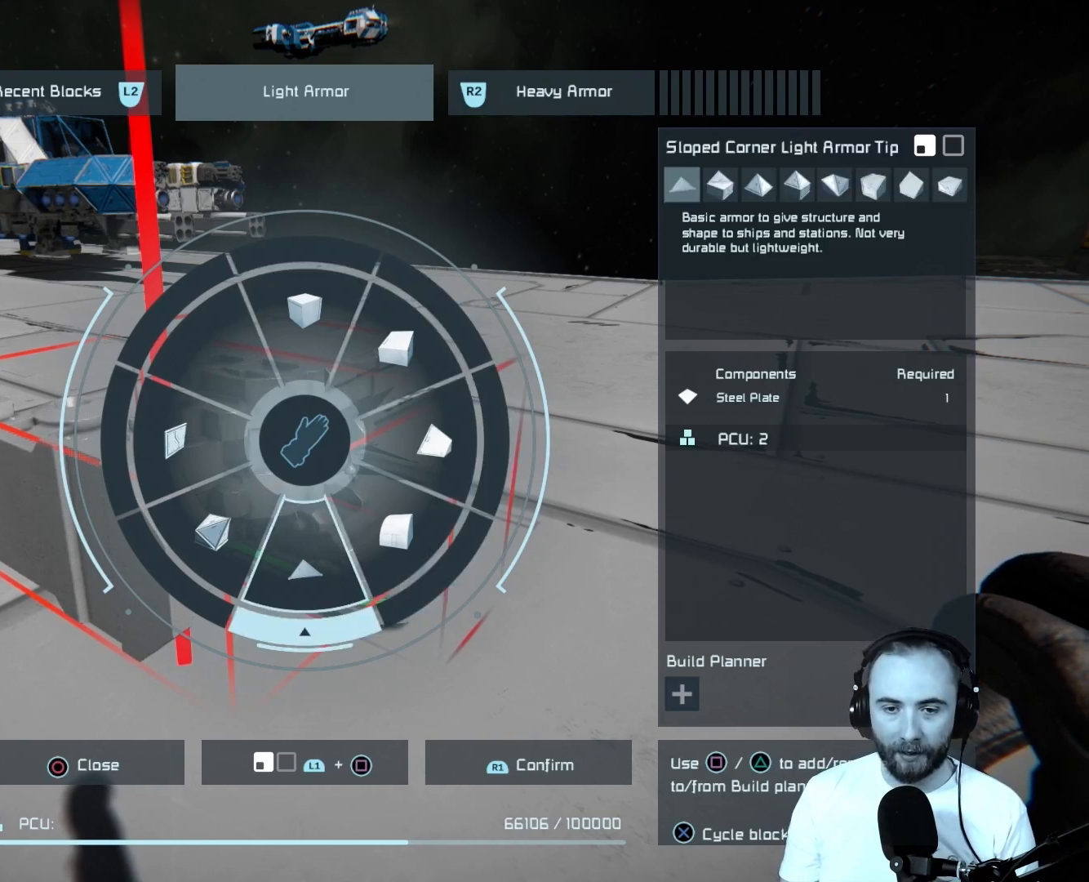
{"buttons": [], "left_stick": "left", "right_stick": "center", "events": [[200, "left_stick", "left"]]}
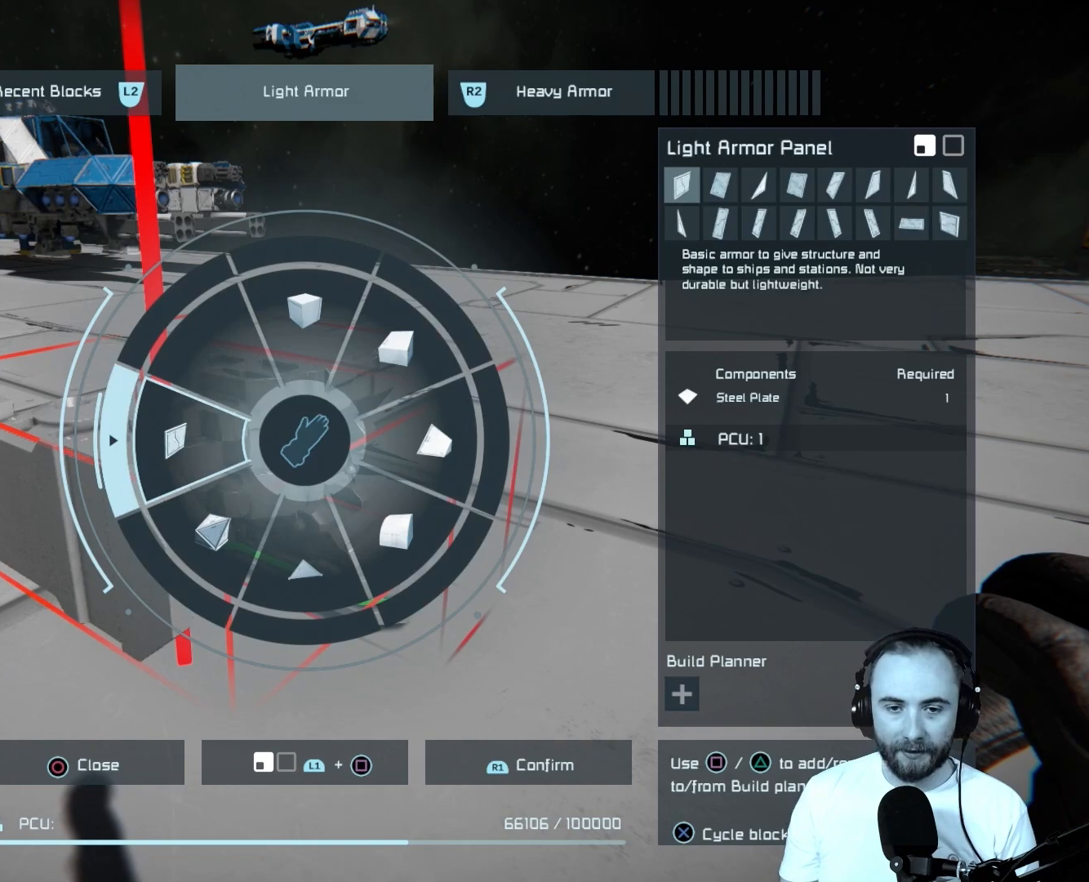
{"buttons": [], "left_stick": "down", "right_stick": "center", "events": [[217, "left_stick", "down-left"], [400, "left_stick", "down"]]}
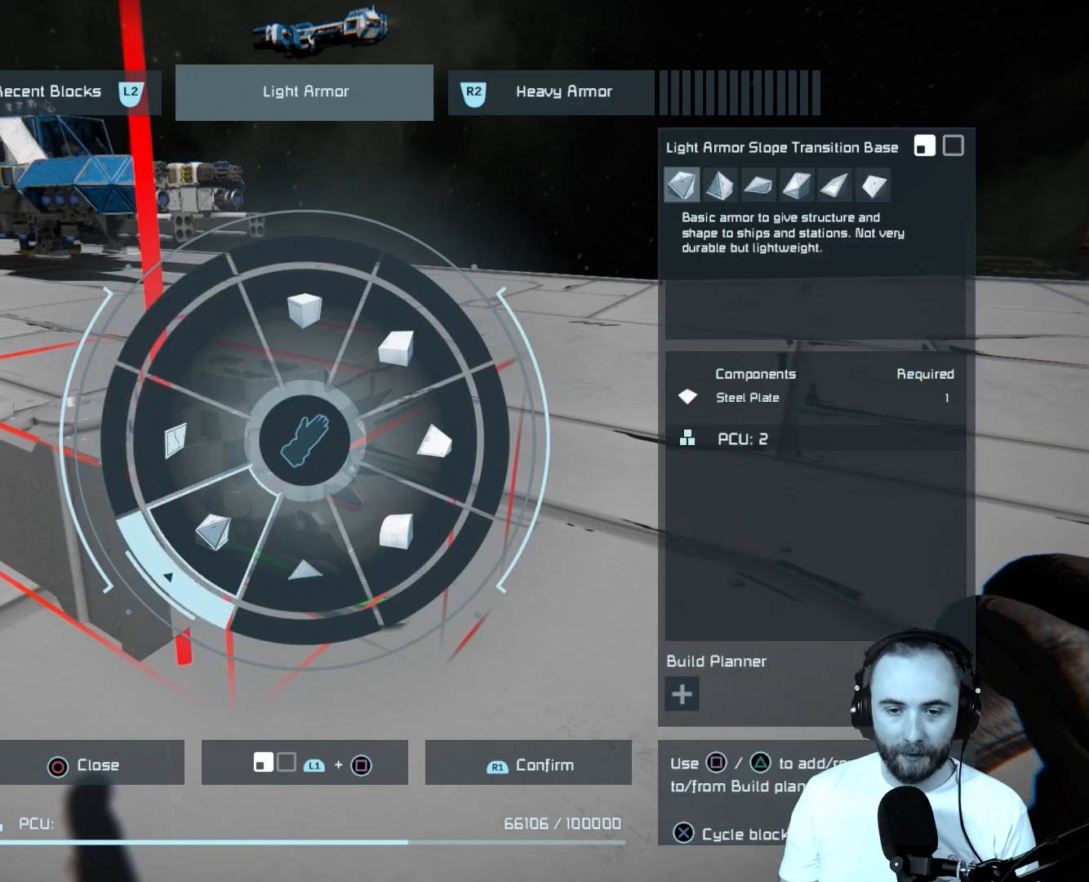
{"buttons": [], "left_stick": "up-right", "right_stick": "center", "events": [[67, "left_stick", "down-right"], [183, "left_stick", "right"], [350, "left_stick", "up-right"]]}
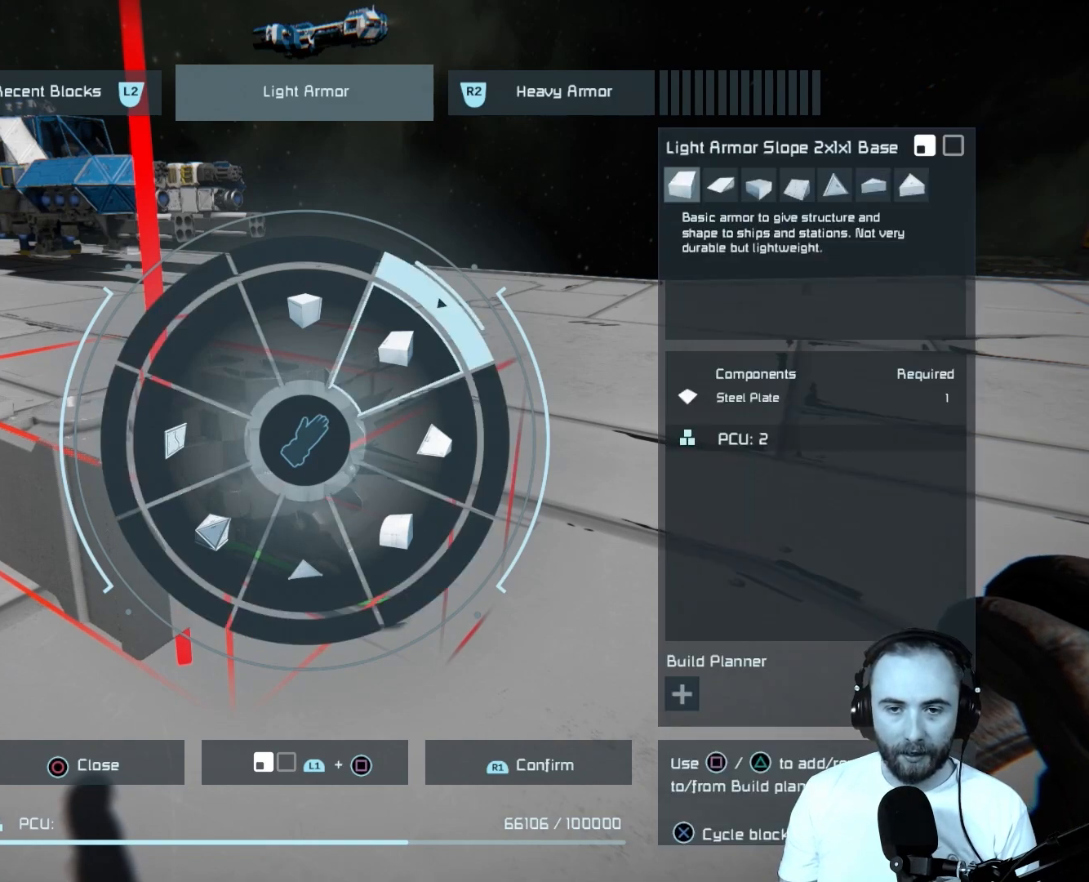
{"buttons": [], "left_stick": "up", "right_stick": "center", "events": [[133, "left_stick", "up"]]}
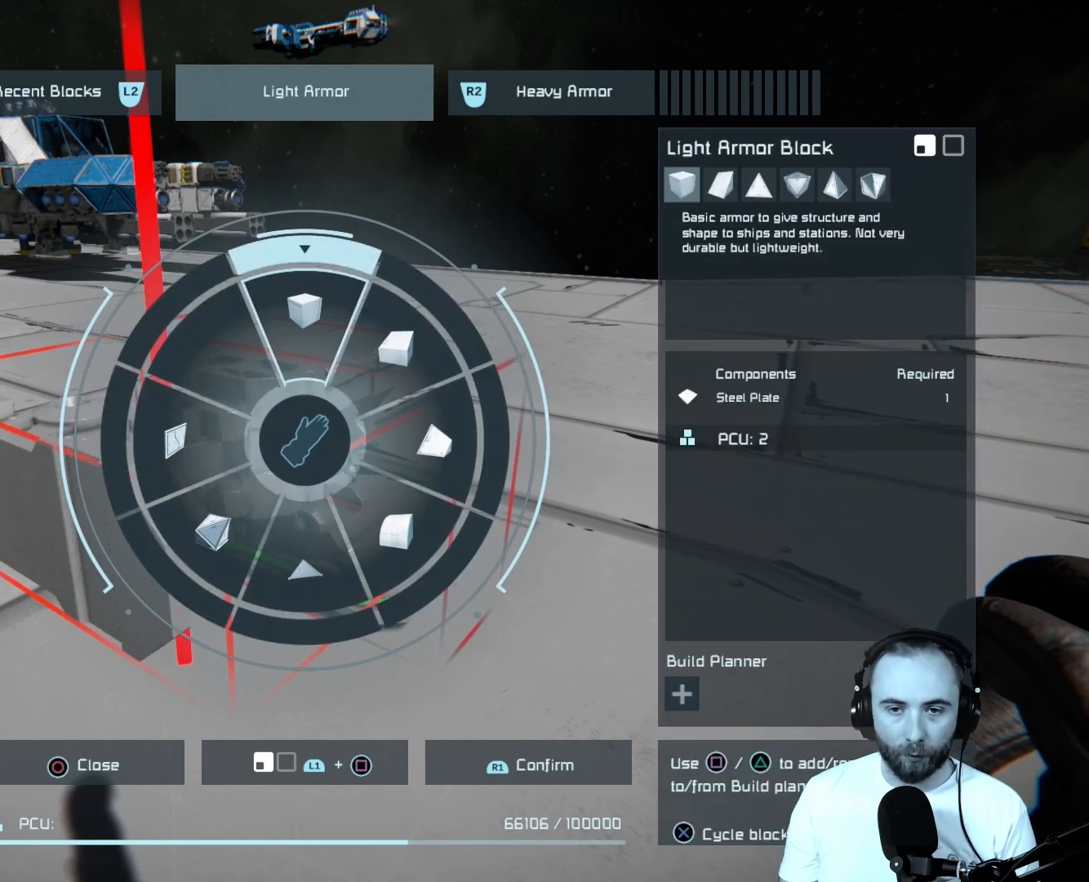
{"buttons": [], "left_stick": "up", "right_stick": "center", "events": []}
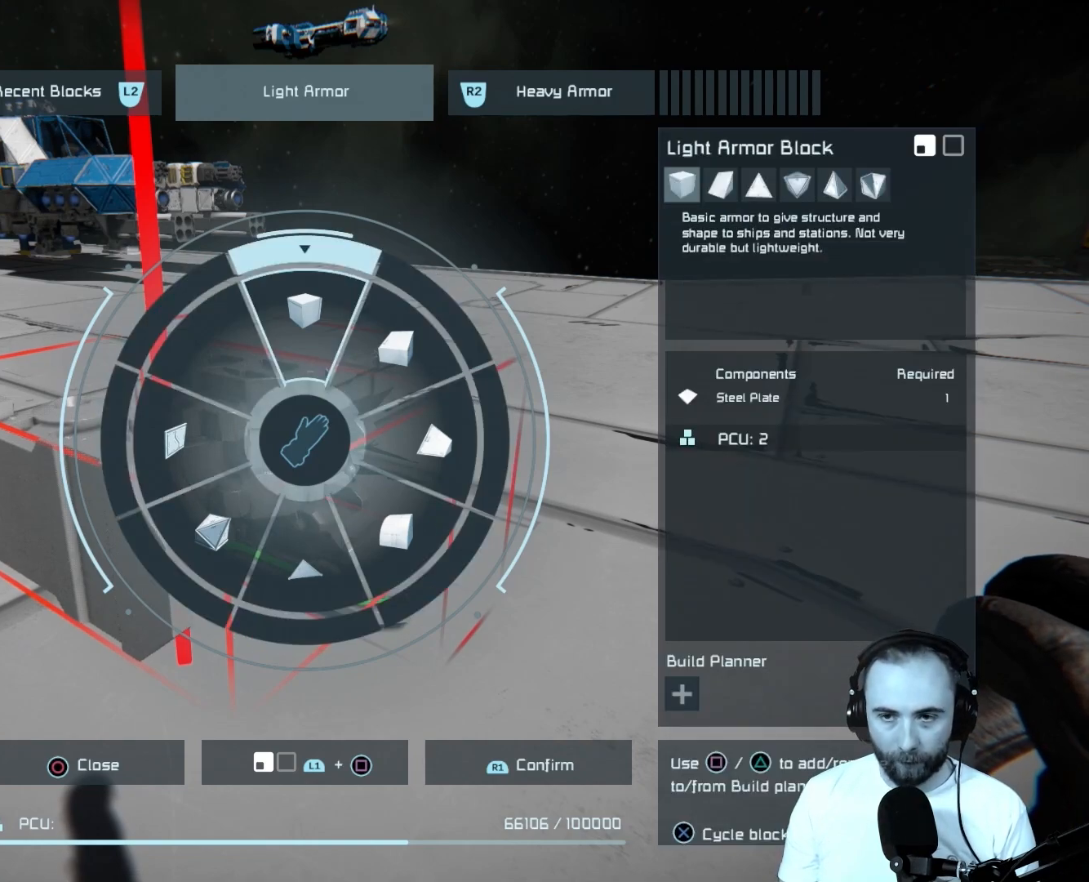
{"buttons": [], "left_stick": "up", "right_stick": "center", "events": []}
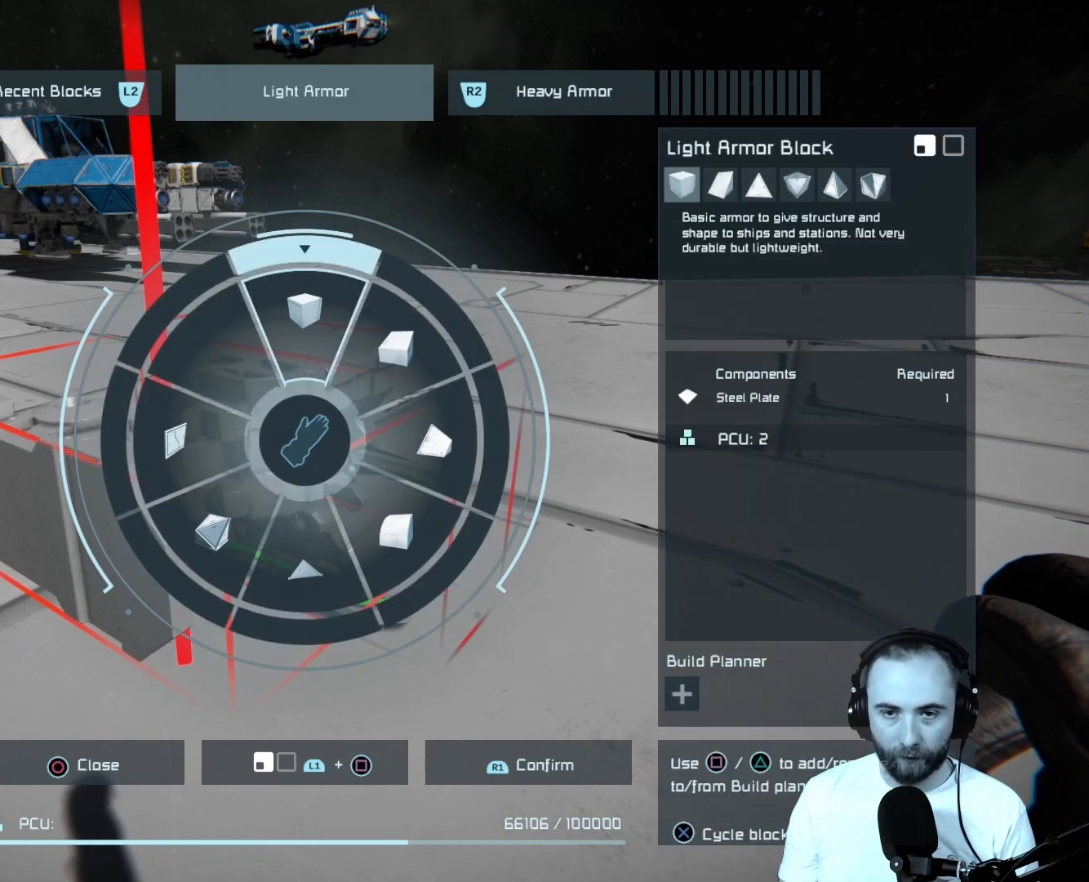
{"buttons": [], "left_stick": "up", "right_stick": "center", "events": []}
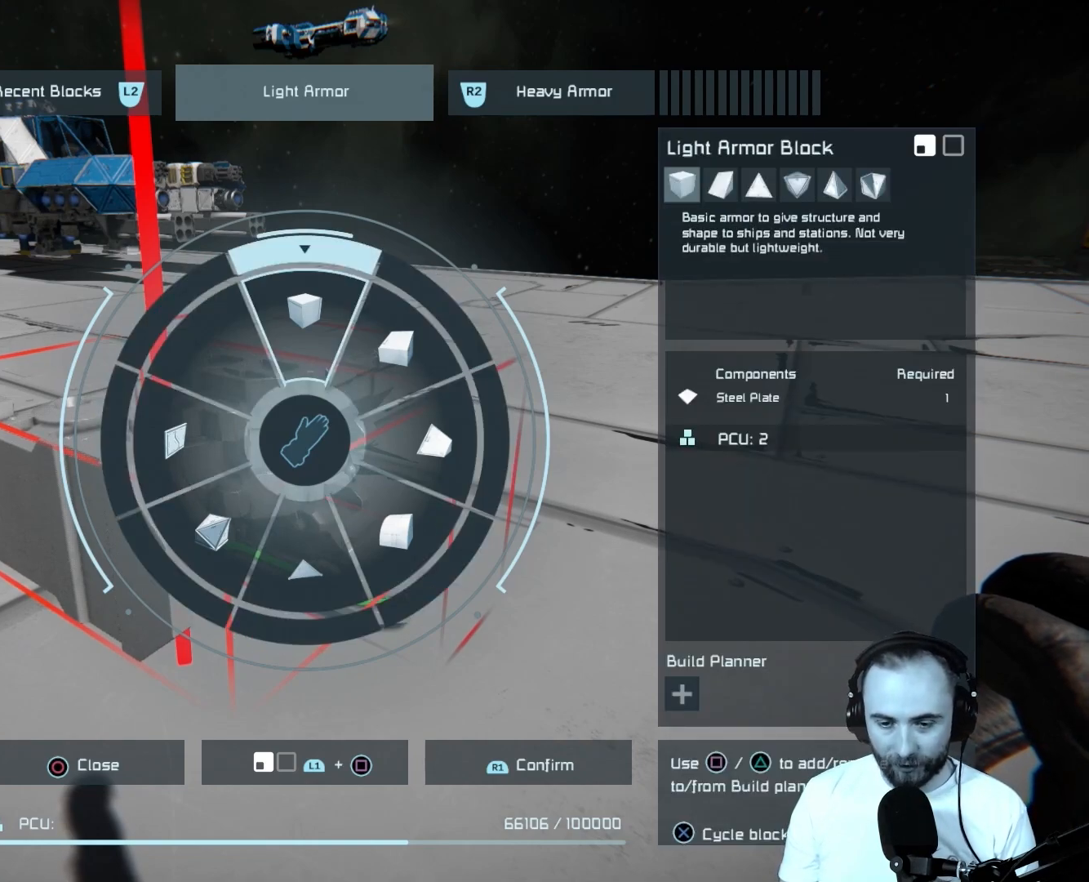
{"buttons": [], "left_stick": "up", "right_stick": "center", "events": []}
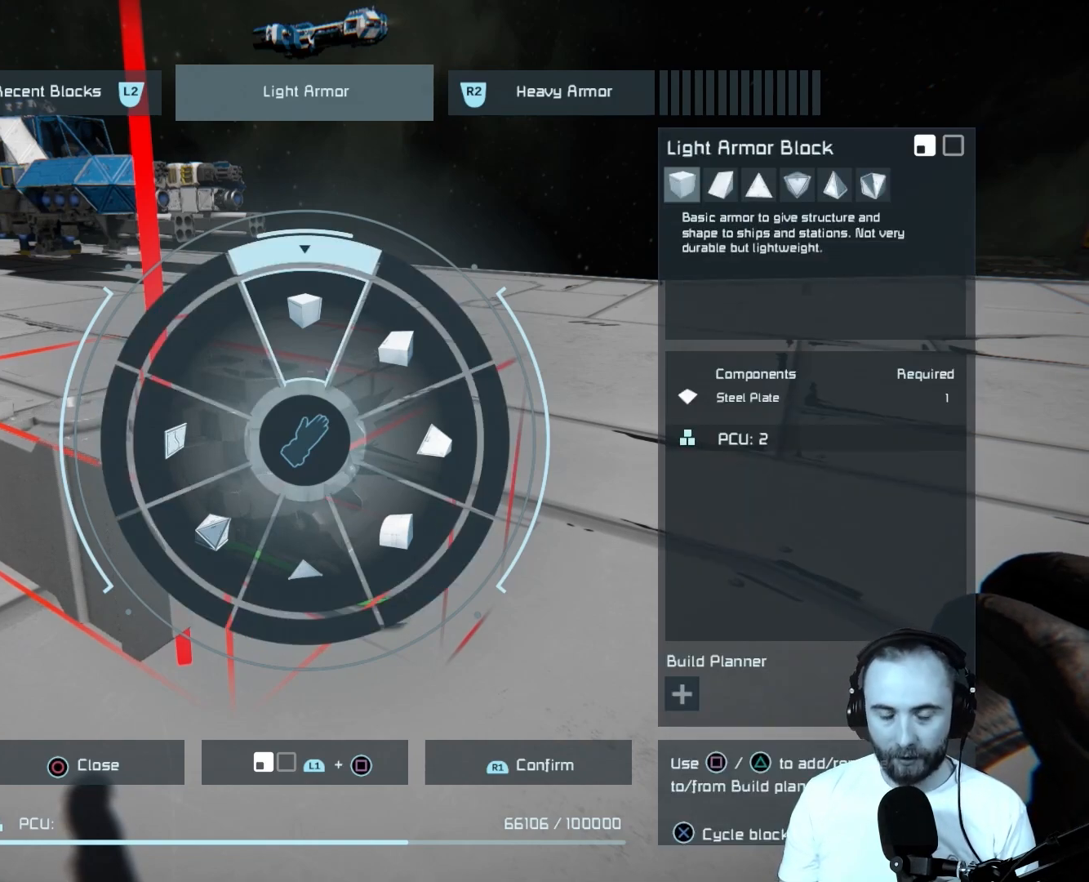
{"buttons": [], "left_stick": "up", "right_stick": "center", "events": []}
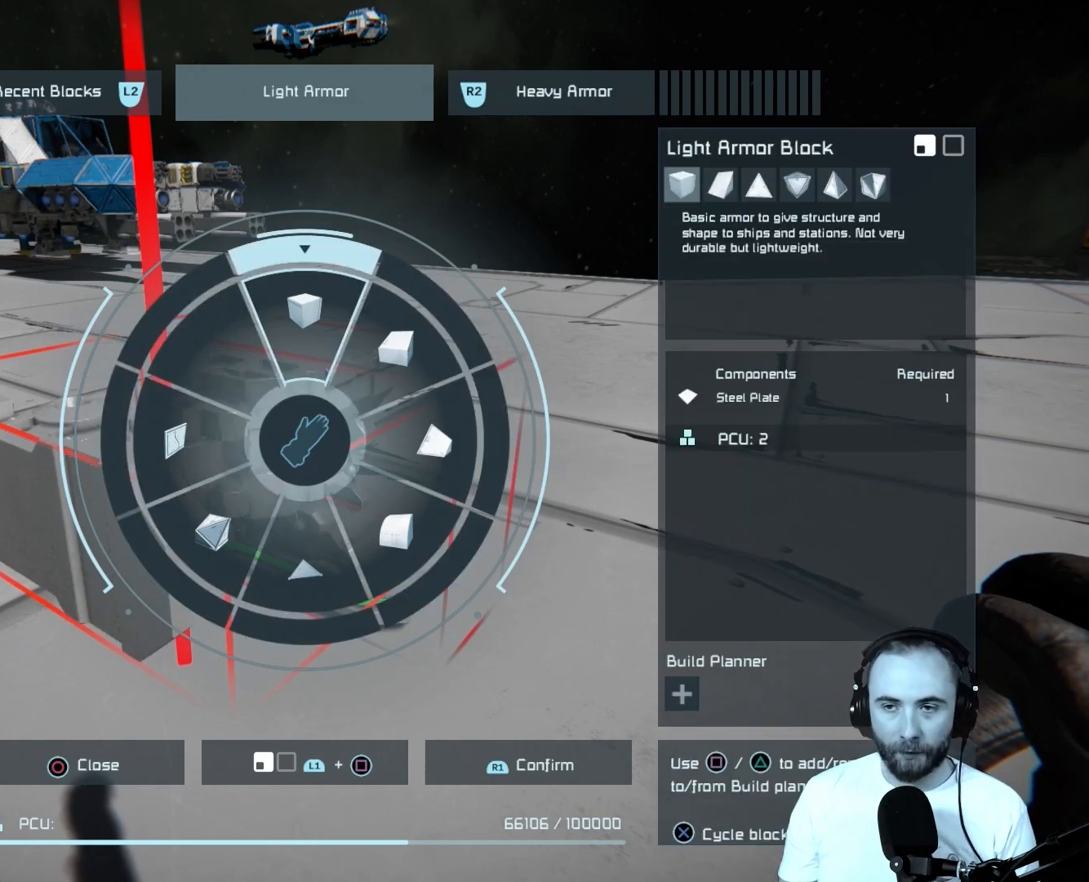
{"buttons": [], "left_stick": "up", "right_stick": "center", "events": []}